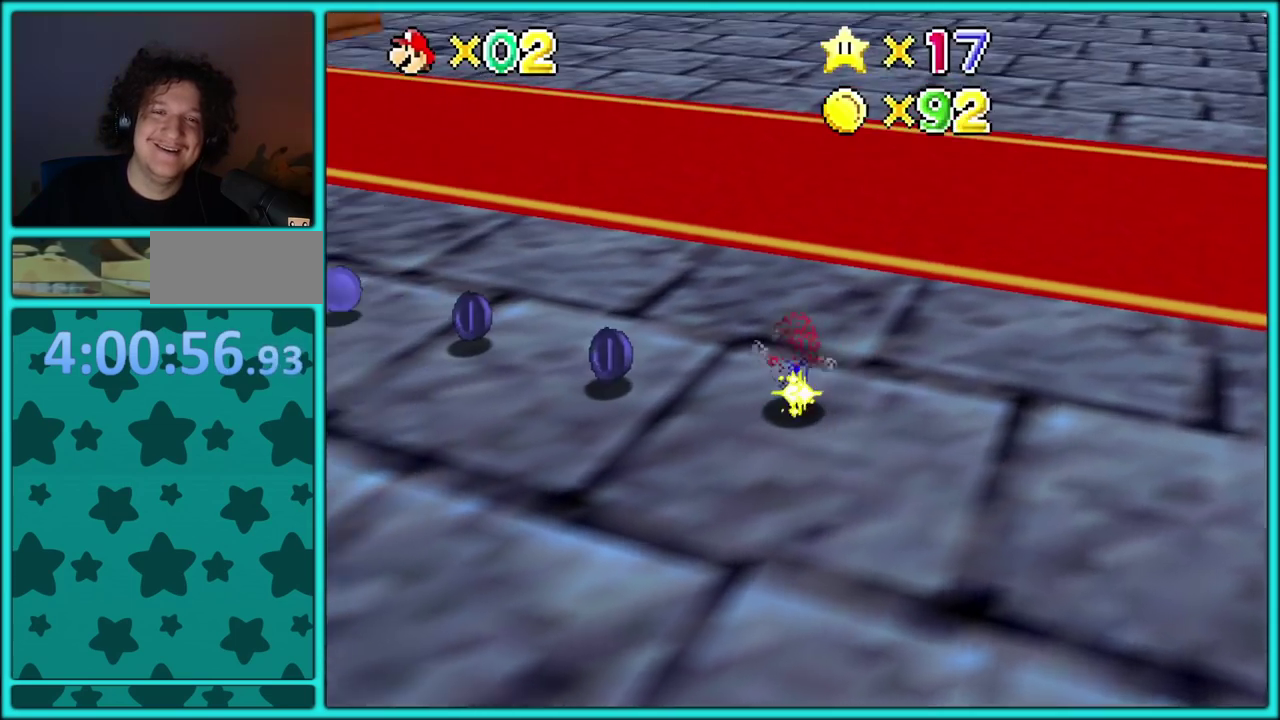
Gameplay with a controller (Nintendo layout); each line is a JSON object with the inputs held at the frame after it. "events" lists button and stick changes between this image and that frame as [ms after this image, input, new state], when the widget could be followed in between. Not read: L3 R3.
{"buttons": [], "left_stick": "up-left", "events": [[17, "C_RIGHT", "down"], [117, "C_RIGHT", "up"]]}
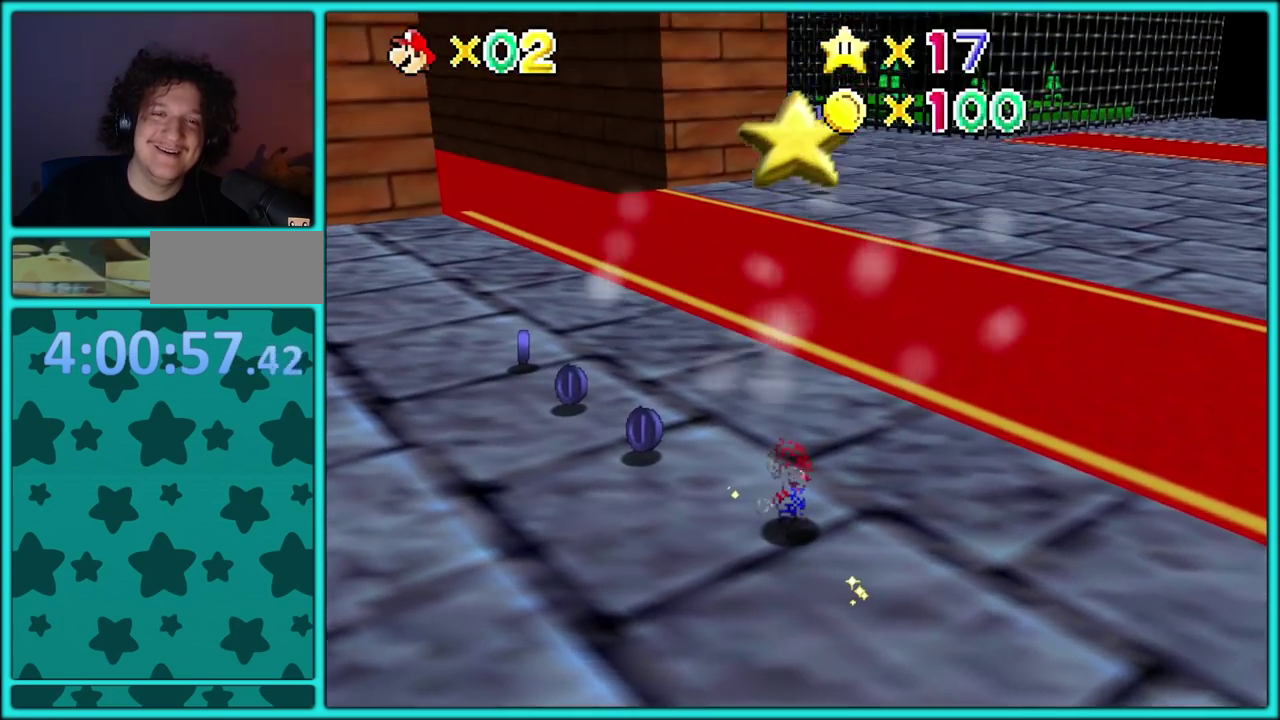
{"buttons": [], "left_stick": "center", "events": [[367, "left_stick", "center"]]}
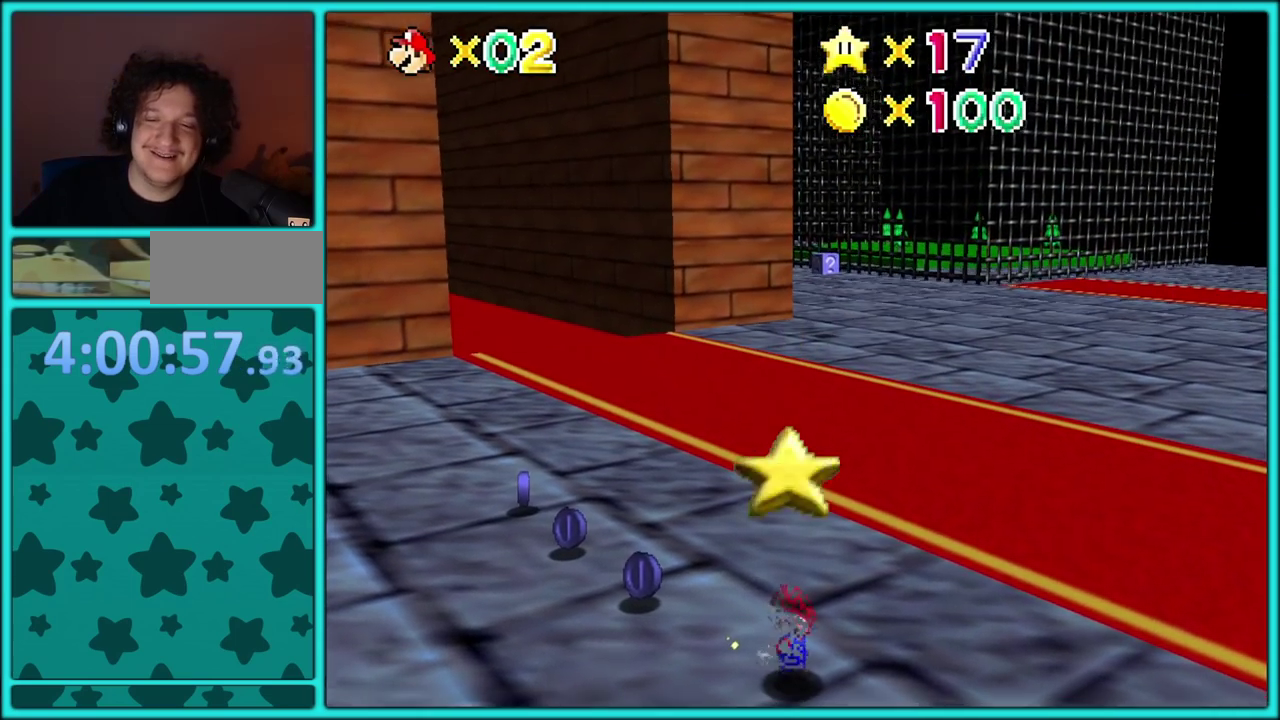
{"buttons": [], "left_stick": "center", "events": [[100, "C_LEFT", "down"], [200, "C_LEFT", "up"]]}
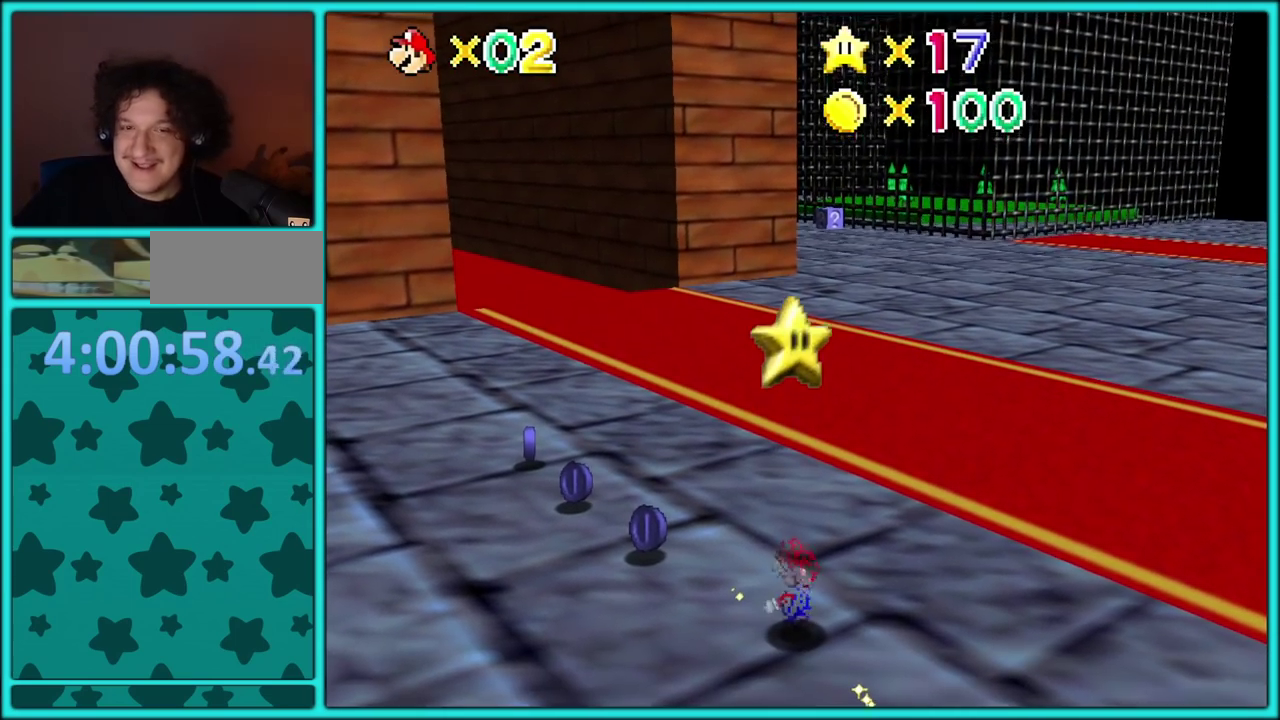
{"buttons": [], "left_stick": "center", "events": []}
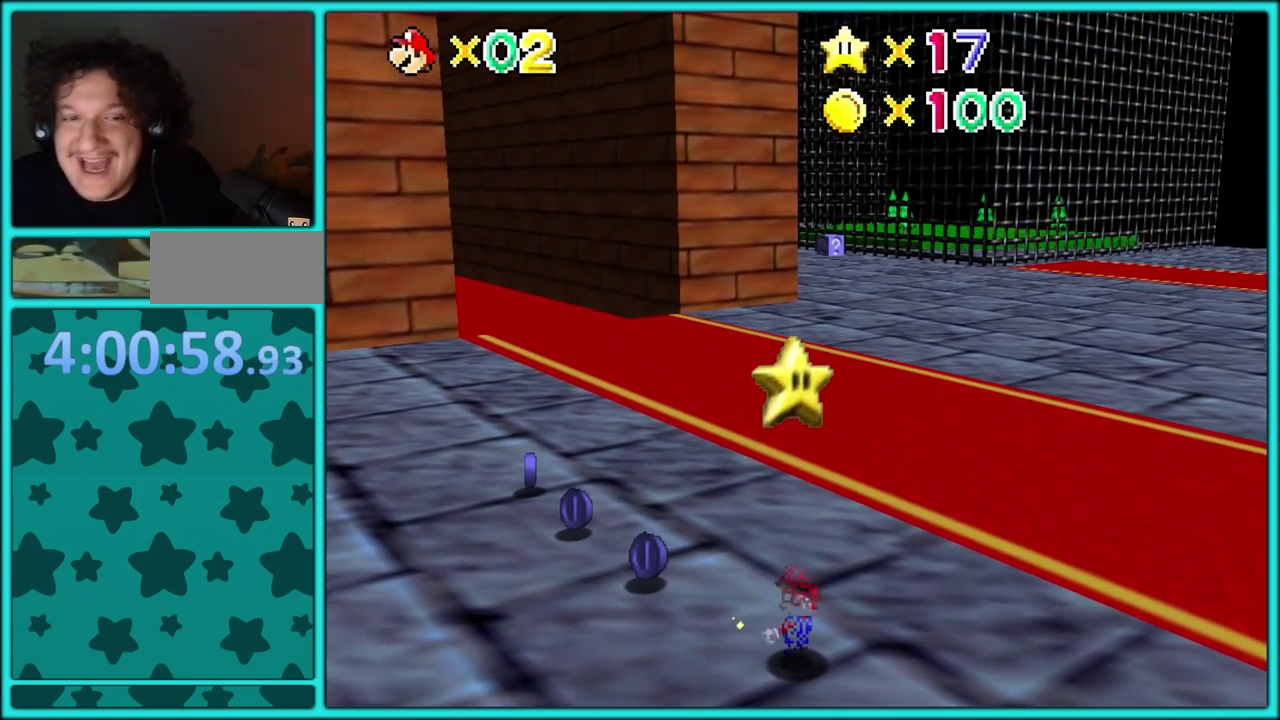
{"buttons": [], "left_stick": "center", "events": []}
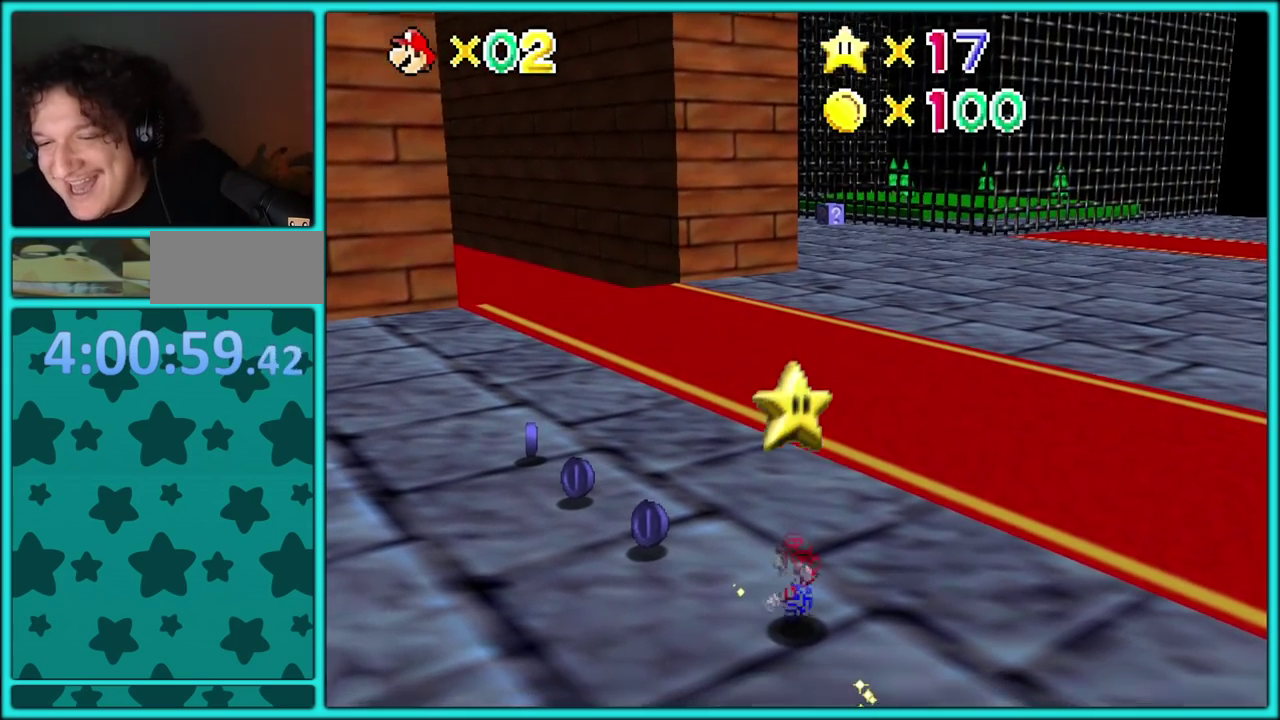
{"buttons": [], "left_stick": "center", "events": [[83, "left_stick", "down-left"], [167, "left_stick", "center"], [233, "left_stick", "down-left"], [367, "left_stick", "center"]]}
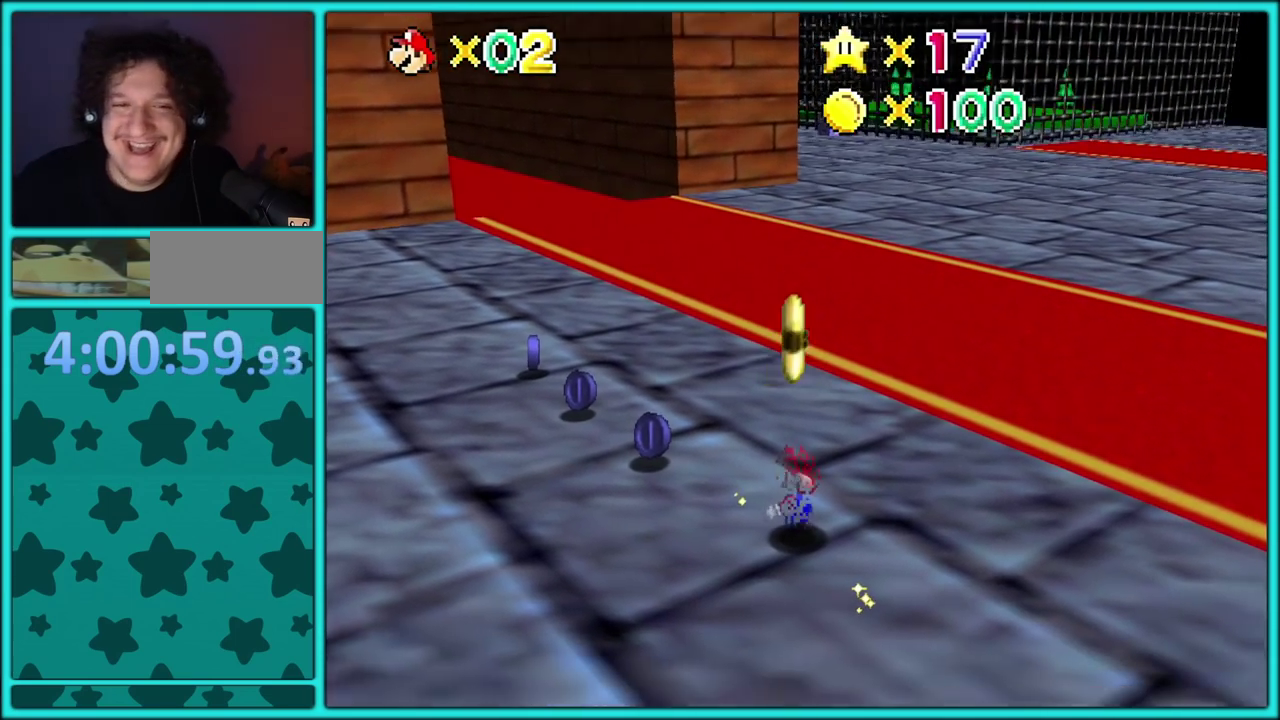
{"buttons": [], "left_stick": "center", "events": []}
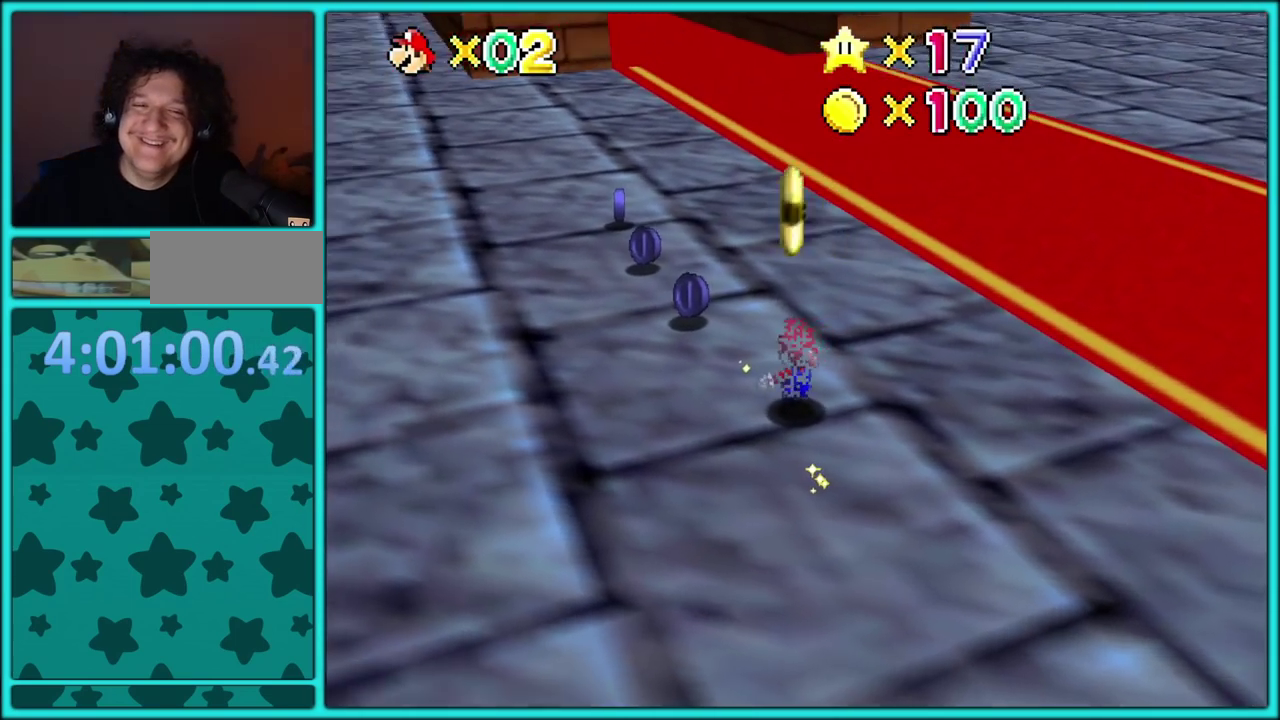
{"buttons": [], "left_stick": "center", "events": [[100, "A", "down"], [200, "A", "up"], [200, "Z", "down"], [250, "A", "down"], [283, "Z", "up"], [367, "A", "up"], [417, "A", "down"], [500, "A", "up"]]}
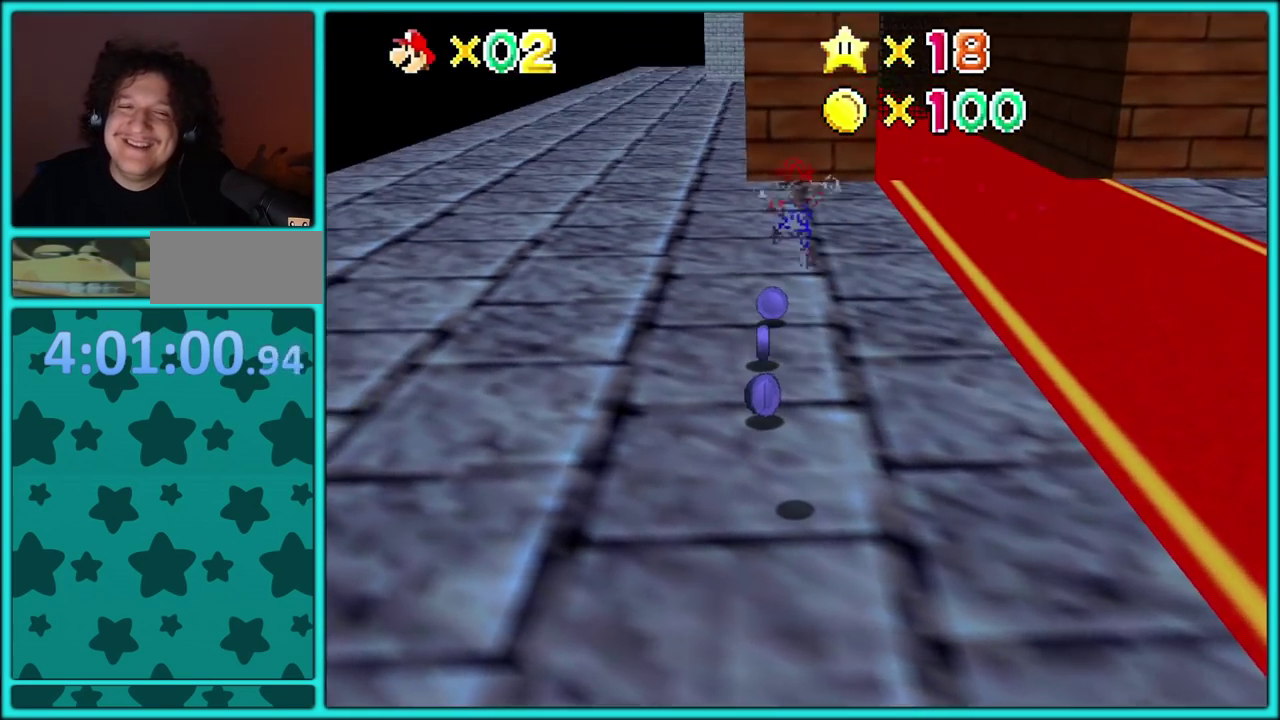
{"buttons": ["A", "B"], "left_stick": "center", "events": [[117, "A", "down"], [183, "B", "down"], [200, "A", "up"], [267, "A", "down"], [300, "B", "up"], [367, "B", "down"], [383, "A", "up"], [433, "A", "down"]]}
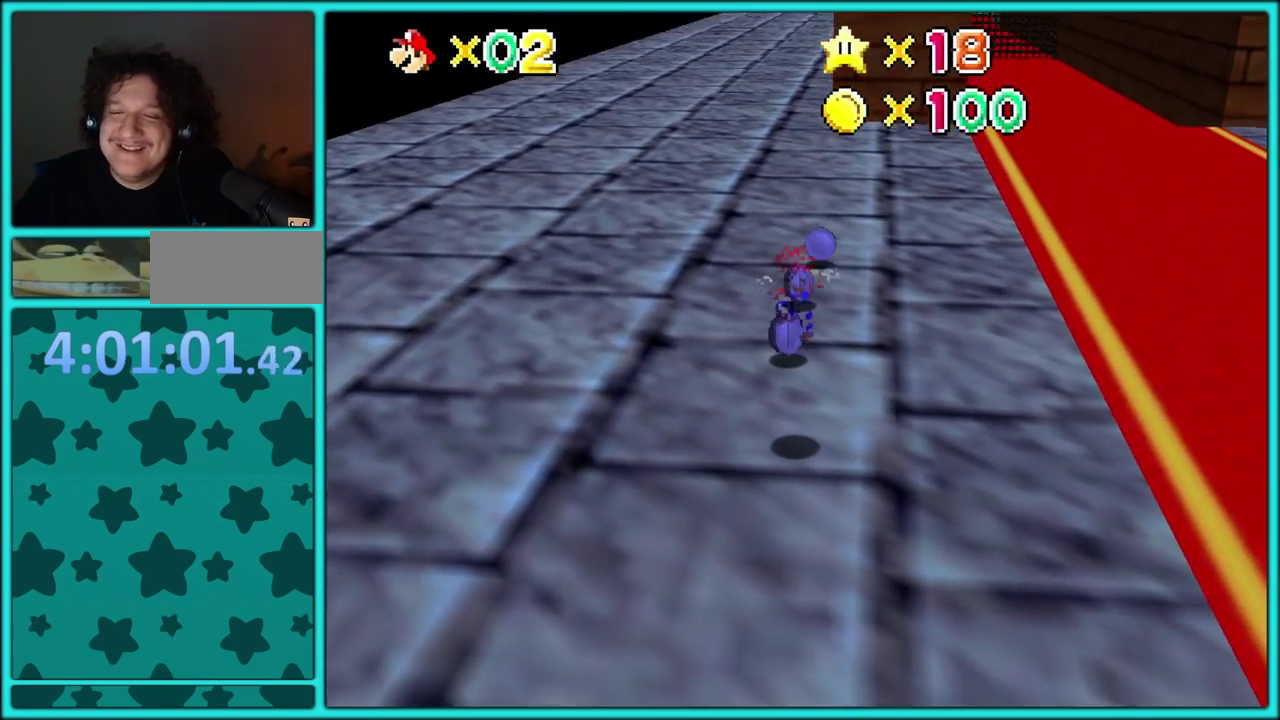
{"buttons": ["B"], "left_stick": "center", "events": [[17, "A", "up"], [100, "A", "down"], [117, "B", "up"], [167, "A", "up"], [167, "B", "down"], [233, "A", "down"], [250, "B", "up"], [300, "A", "up"], [300, "B", "down"], [383, "A", "down"], [400, "B", "up"], [450, "B", "down"], [467, "A", "up"]]}
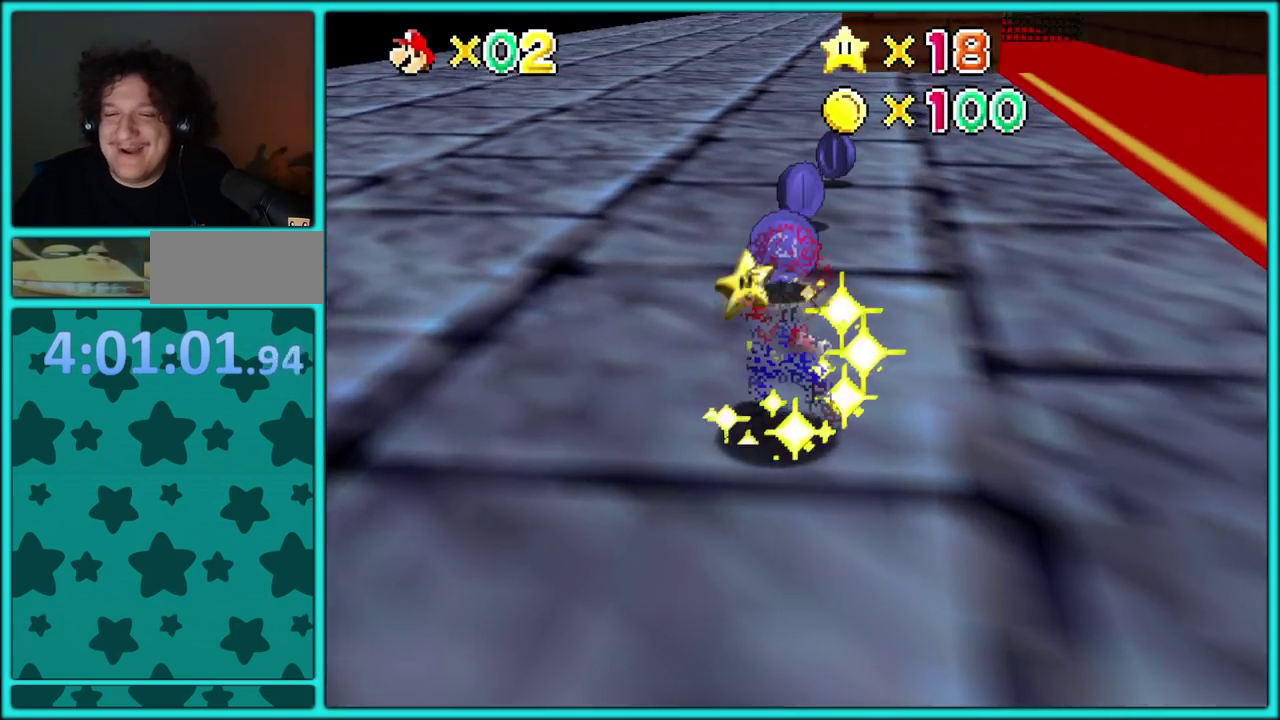
{"buttons": ["A", "B"], "left_stick": "center", "events": [[17, "A", "down"], [83, "A", "up"], [167, "A", "down"], [250, "A", "up"], [300, "A", "down"], [317, "B", "up"], [367, "B", "down"], [400, "A", "up"], [450, "A", "down"]]}
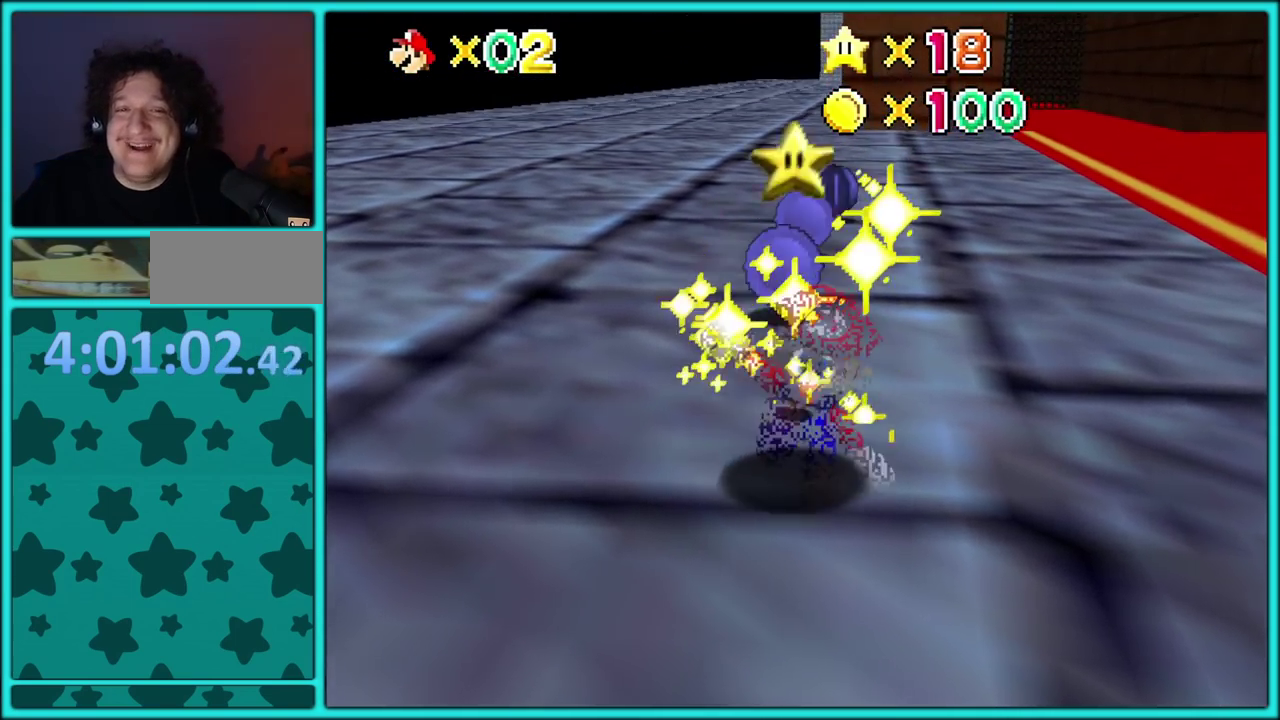
{"buttons": ["B"], "left_stick": "center", "events": [[17, "A", "up"], [100, "A", "down"], [100, "B", "up"], [167, "B", "down"], [183, "A", "up"], [233, "A", "down"], [250, "B", "up"], [300, "B", "down"], [317, "A", "up"], [400, "A", "down"], [400, "B", "up"], [450, "A", "up"], [467, "B", "down"]]}
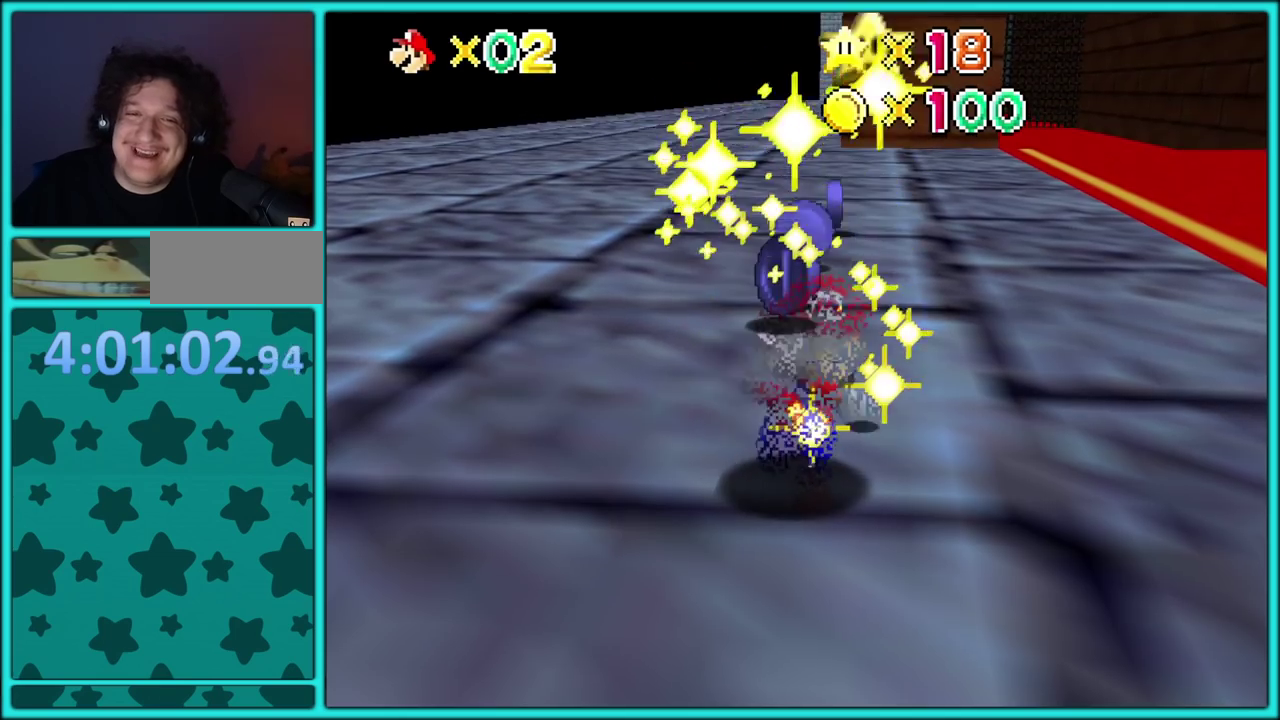
{"buttons": ["A"], "left_stick": "center"}
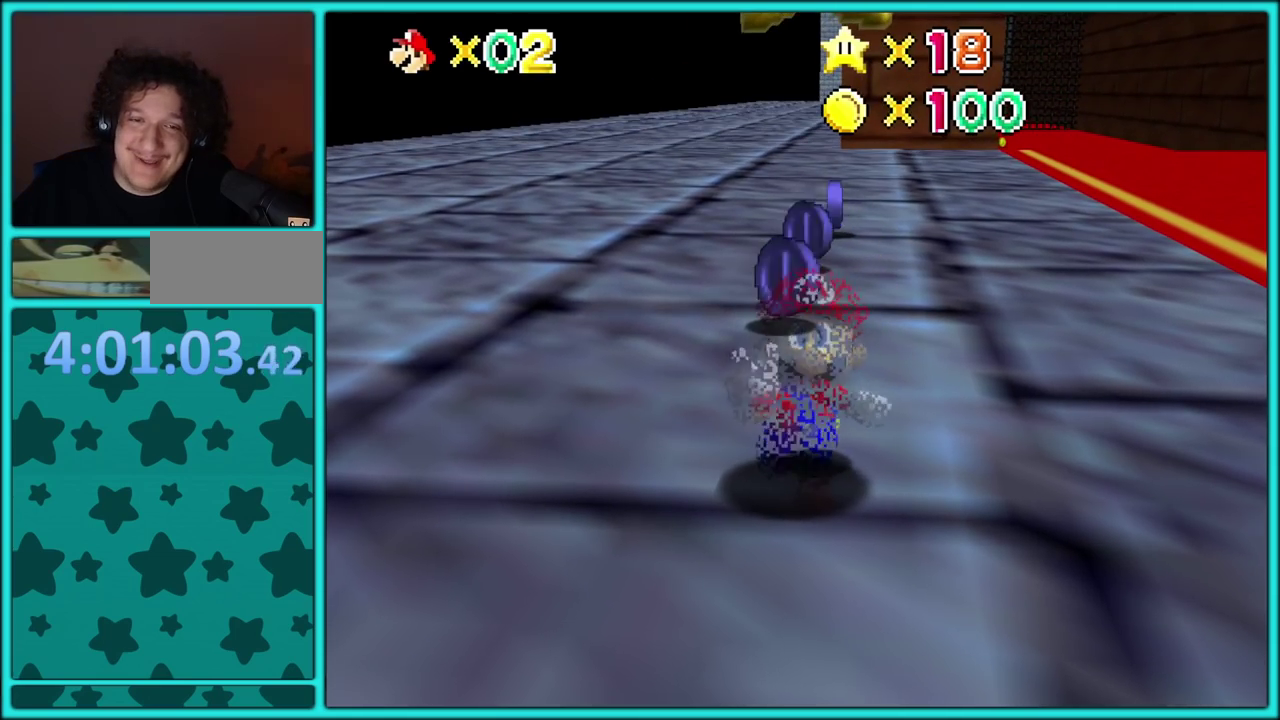
{"buttons": ["A", "B"], "left_stick": "center"}
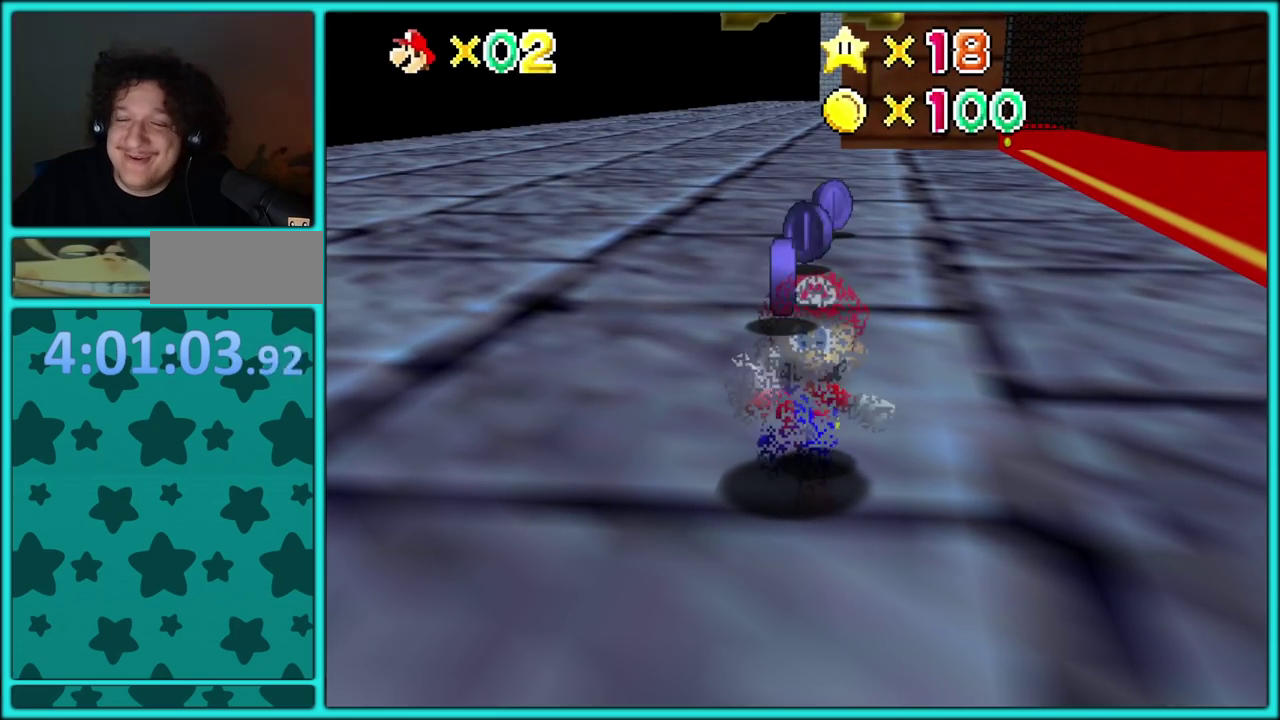
{"buttons": ["A", "B"], "left_stick": "center", "events": [[17, "B", "up"], [83, "B", "down"], [100, "A", "up"], [183, "A", "down"], [183, "B", "up"], [233, "B", "down"], [250, "A", "up"], [317, "A", "down"], [383, "A", "up"], [483, "A", "down"]]}
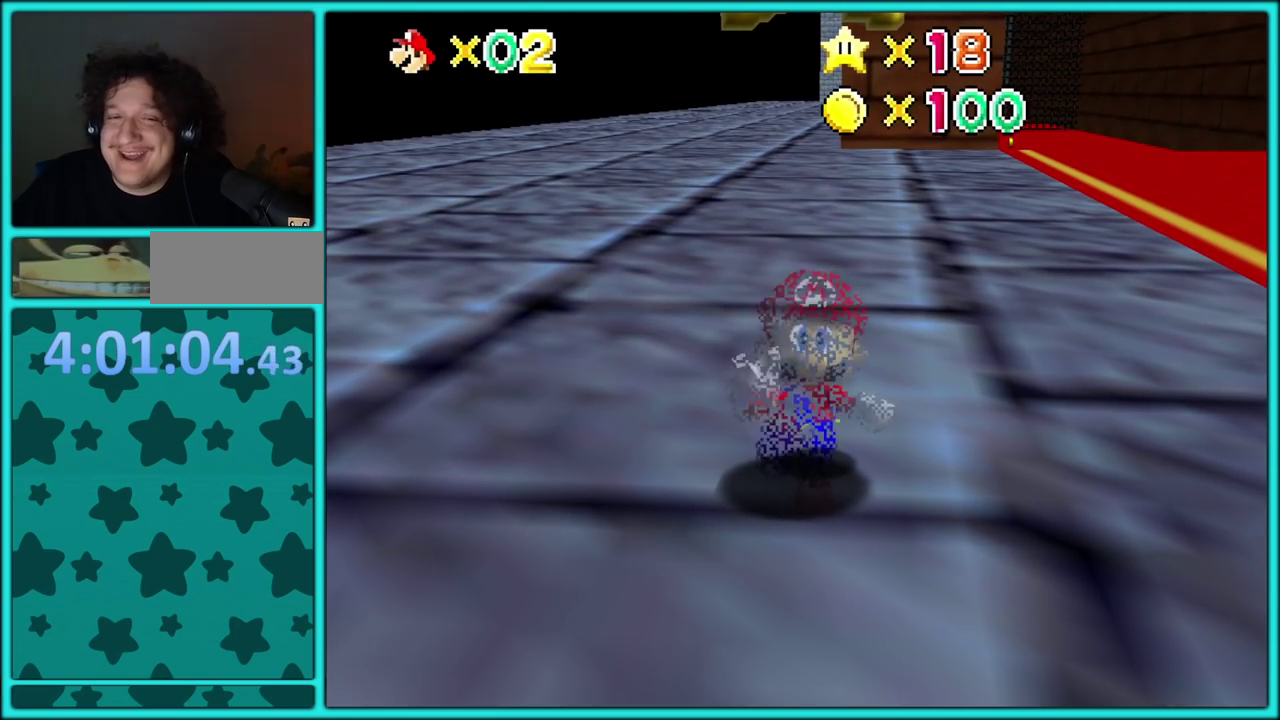
{"buttons": ["A"], "left_stick": "center", "events": [[100, "B", "up"], [150, "B", "down"], [183, "A", "up"], [267, "A", "down"], [267, "B", "up"], [317, "B", "down"], [333, "A", "up"], [417, "B", "up"], [483, "A", "down"]]}
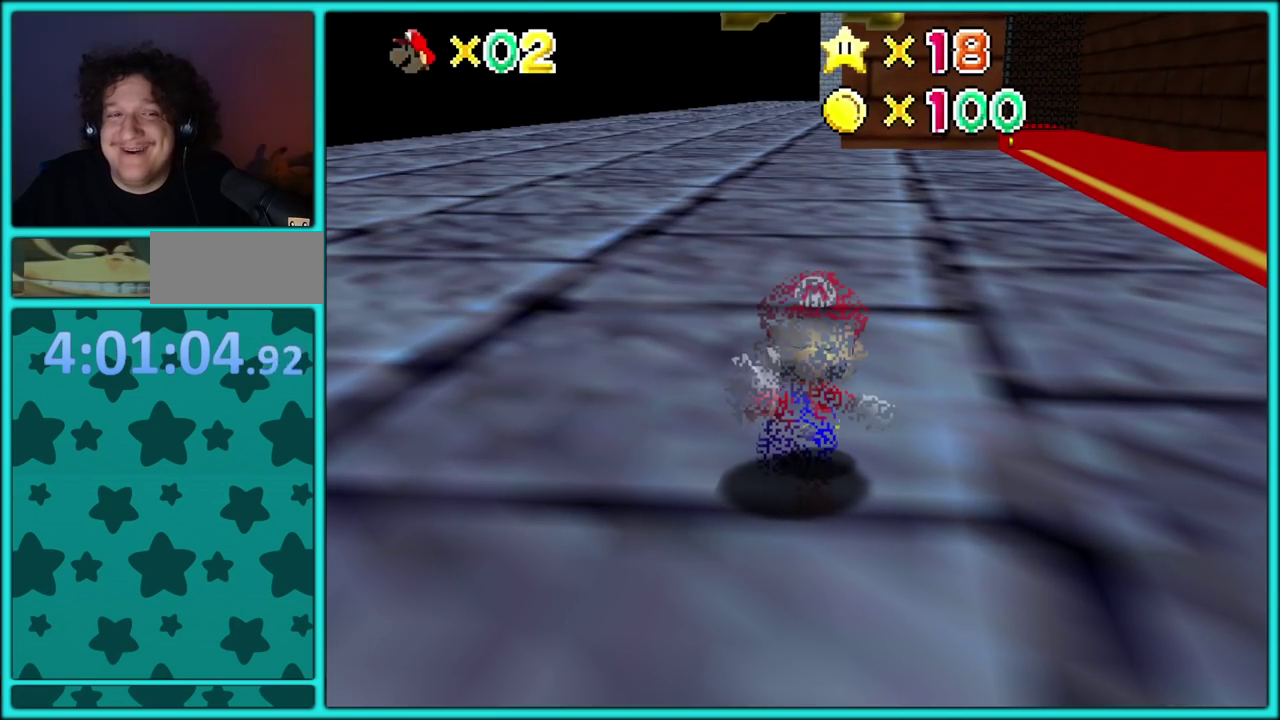
{"buttons": [], "left_stick": "right", "events": [[67, "A", "up"], [133, "A", "down"], [233, "A", "up"], [300, "left_stick", "right"]]}
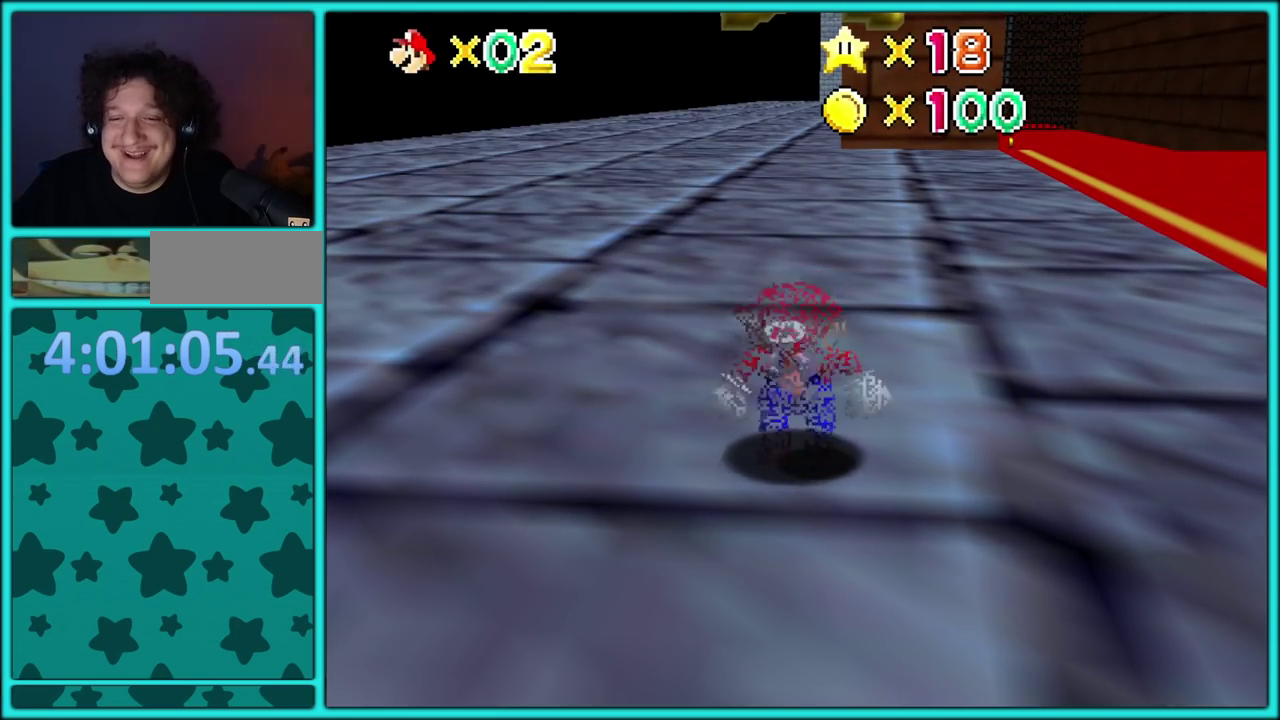
{"buttons": ["A", "Z"], "left_stick": "right", "events": [[467, "Z", "down"], [500, "A", "down"]]}
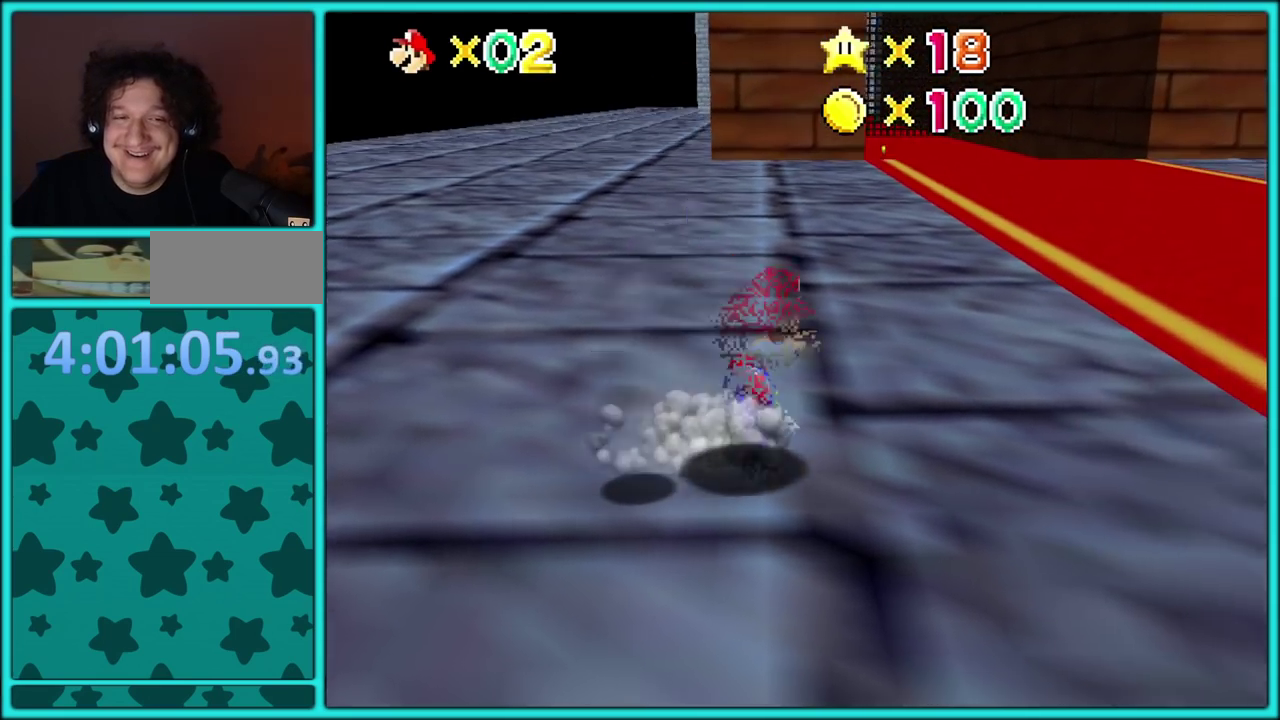
{"buttons": ["A", "Z"], "left_stick": "up-right", "events": [[317, "left_stick", "up-right"]]}
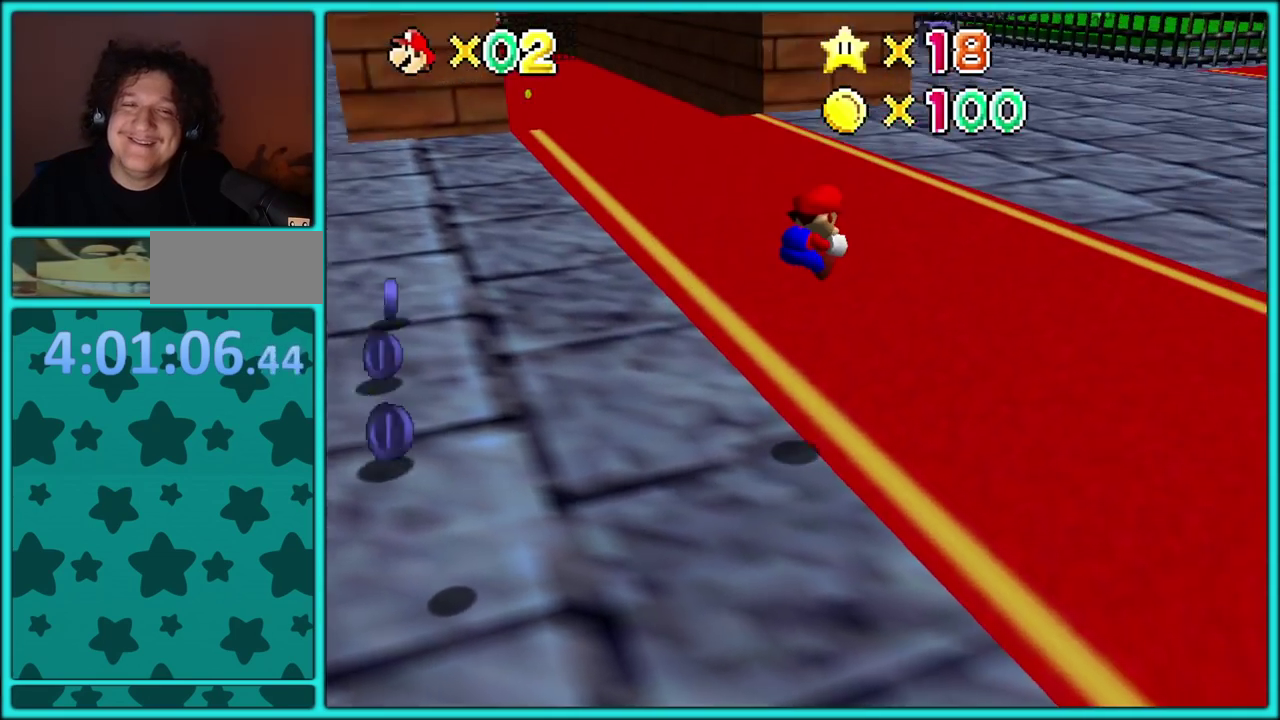
{"buttons": [], "left_stick": "up-right", "events": [[483, "Z", "up"], [500, "A", "up"]]}
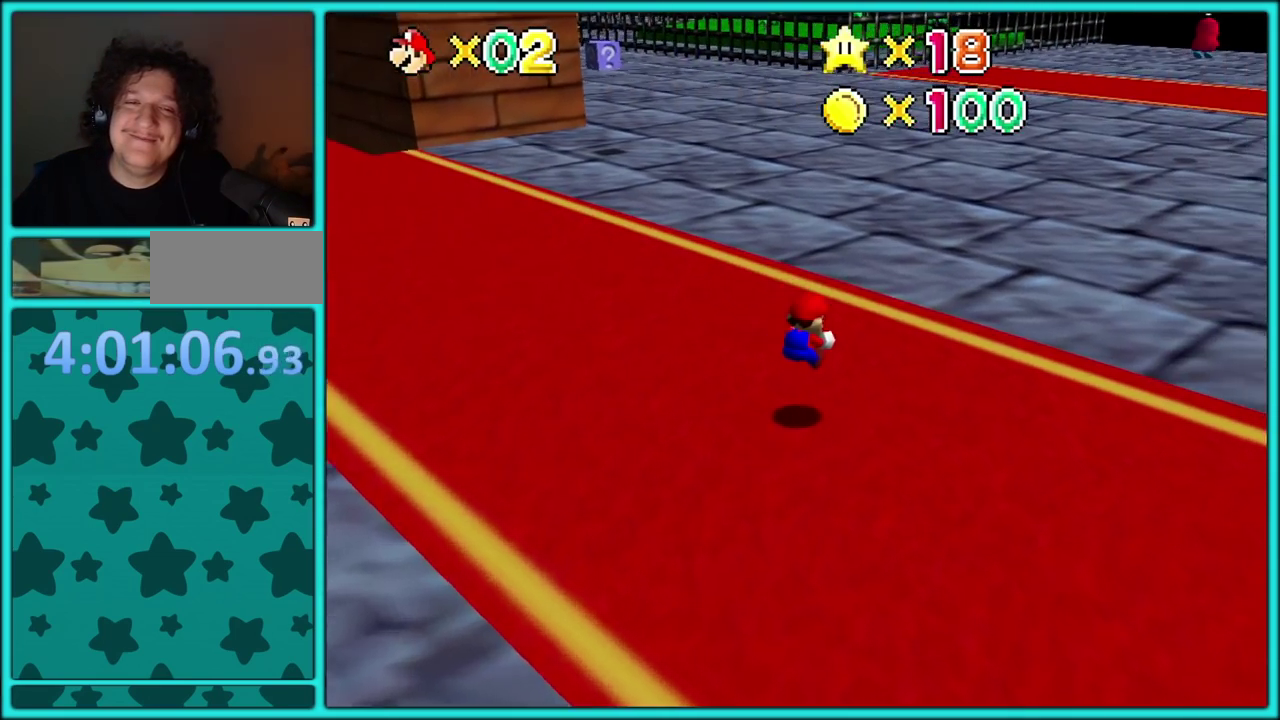
{"buttons": ["B"], "left_stick": "up-left", "events": [[17, "left_stick", "up"], [333, "left_stick", "up-left"], [450, "B", "down"]]}